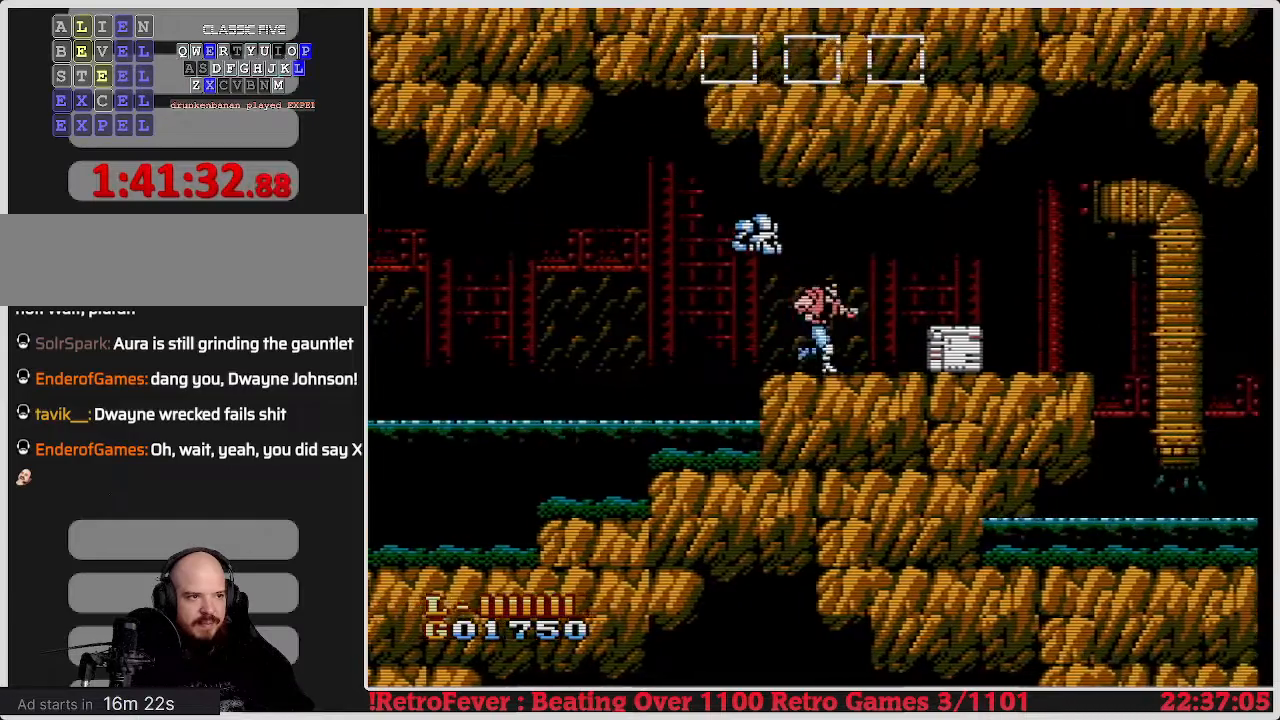
Gameplay with a controller (Nintendo layout); each line is a JSON object with the inputs held at the frame after it. "events" lists button and stick changes between this image and that frame as [ms after this image, input, new state], when the widget could be followed in between. Not read: L3 R3.
{"buttons": ["DPAD_DOWN"], "events": [[317, "DPAD_RIGHT", "up"], [467, "DPAD_DOWN", "down"]]}
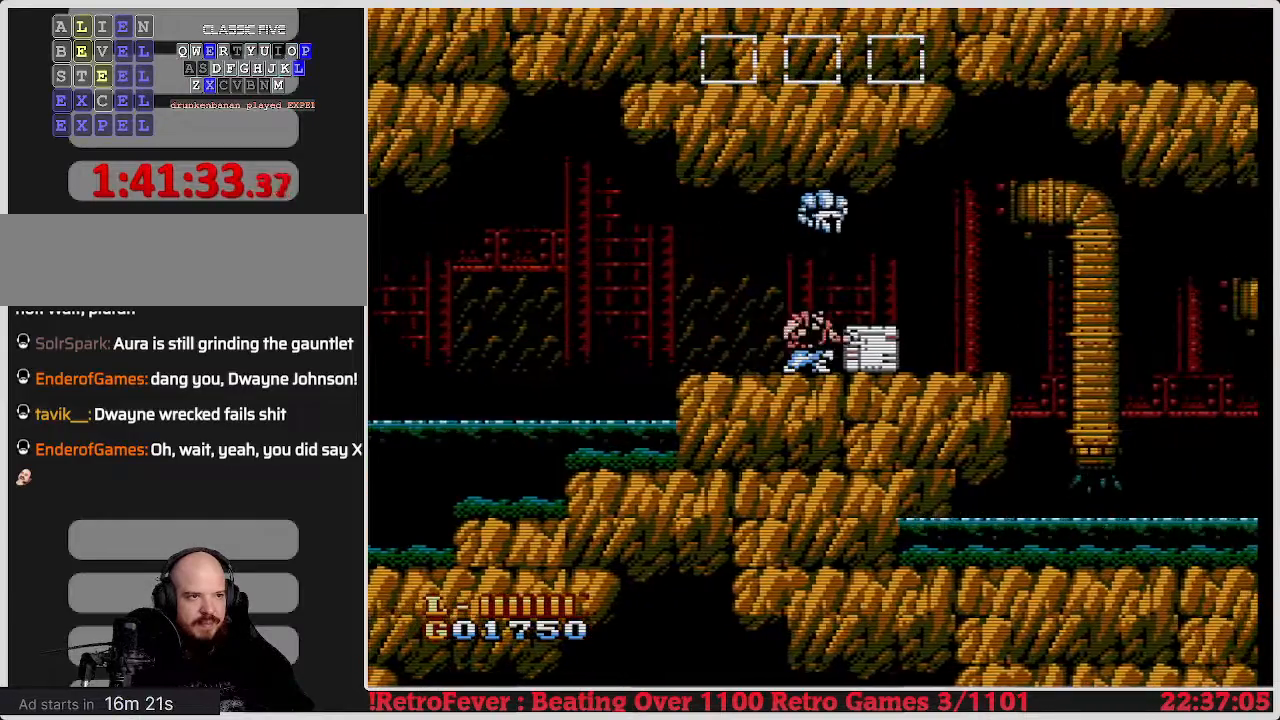
{"buttons": [], "events": [[67, "B", "down"], [200, "B", "up"], [300, "DPAD_DOWN", "up"]]}
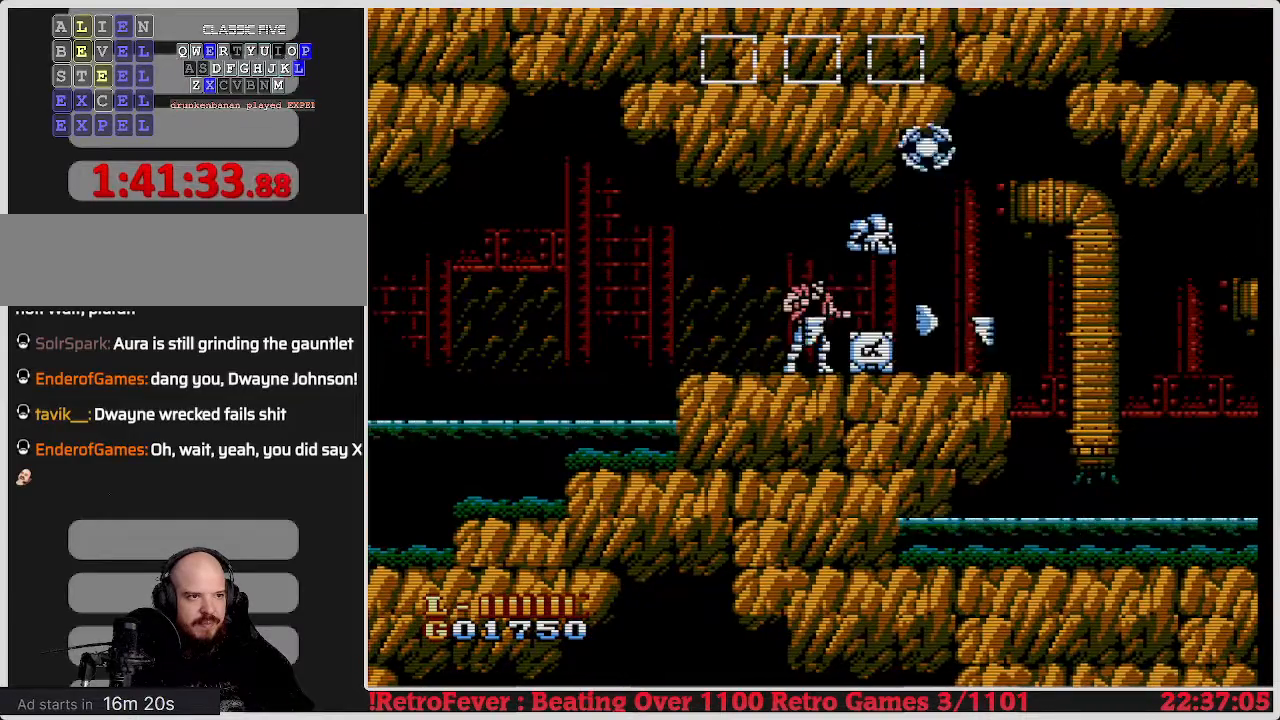
{"buttons": ["DPAD_DOWN"], "events": [[467, "DPAD_DOWN", "down"]]}
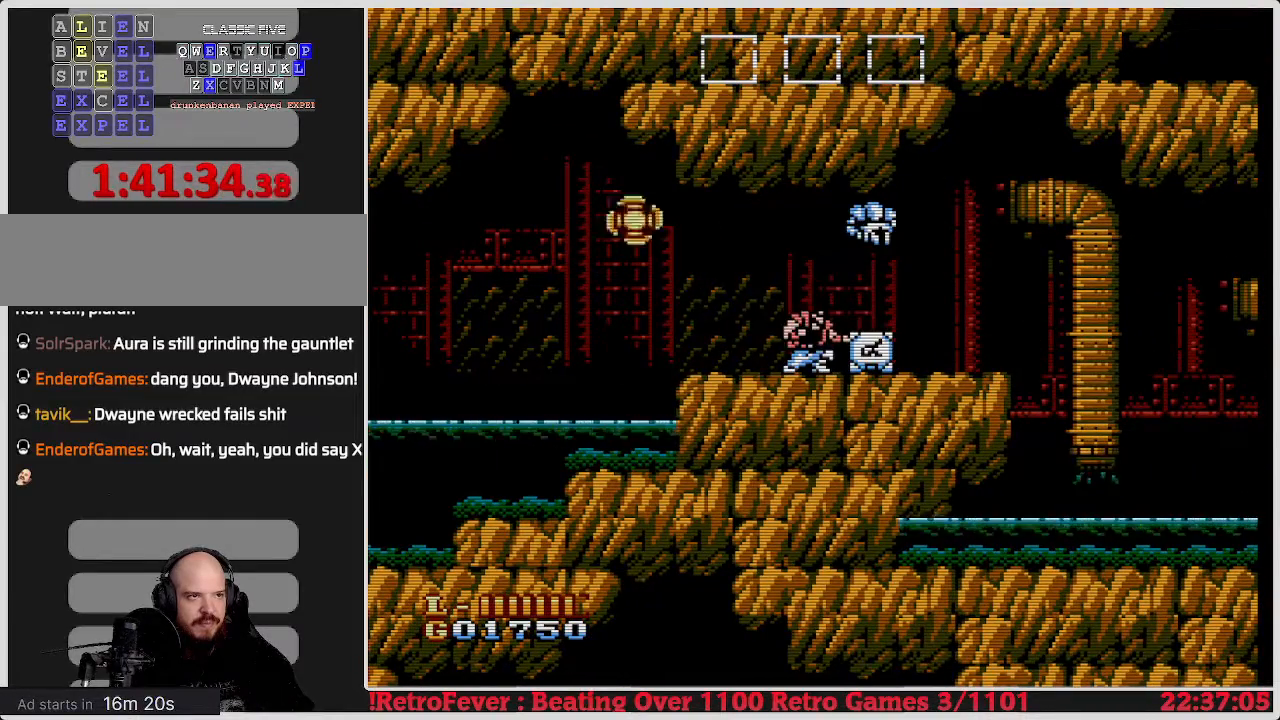
{"buttons": ["DPAD_DOWN"], "events": []}
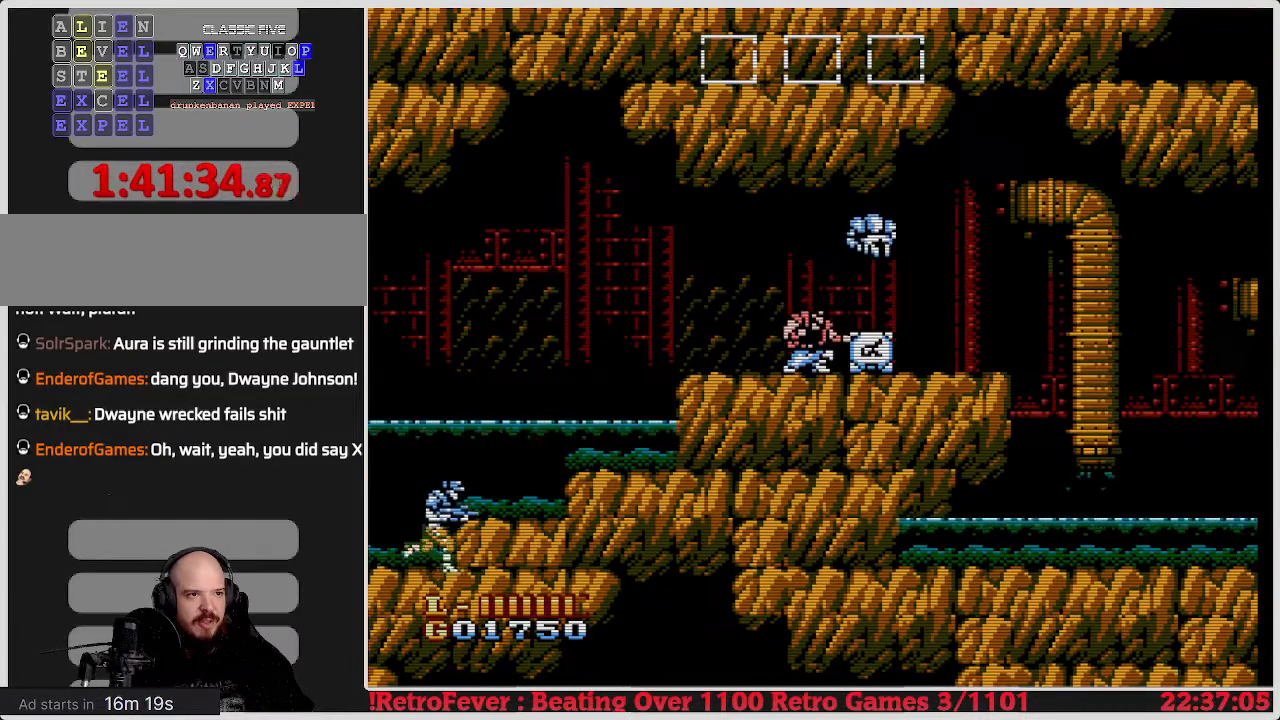
{"buttons": ["DPAD_RIGHT"], "events": [[50, "DPAD_DOWN", "up"], [83, "DPAD_RIGHT", "down"]]}
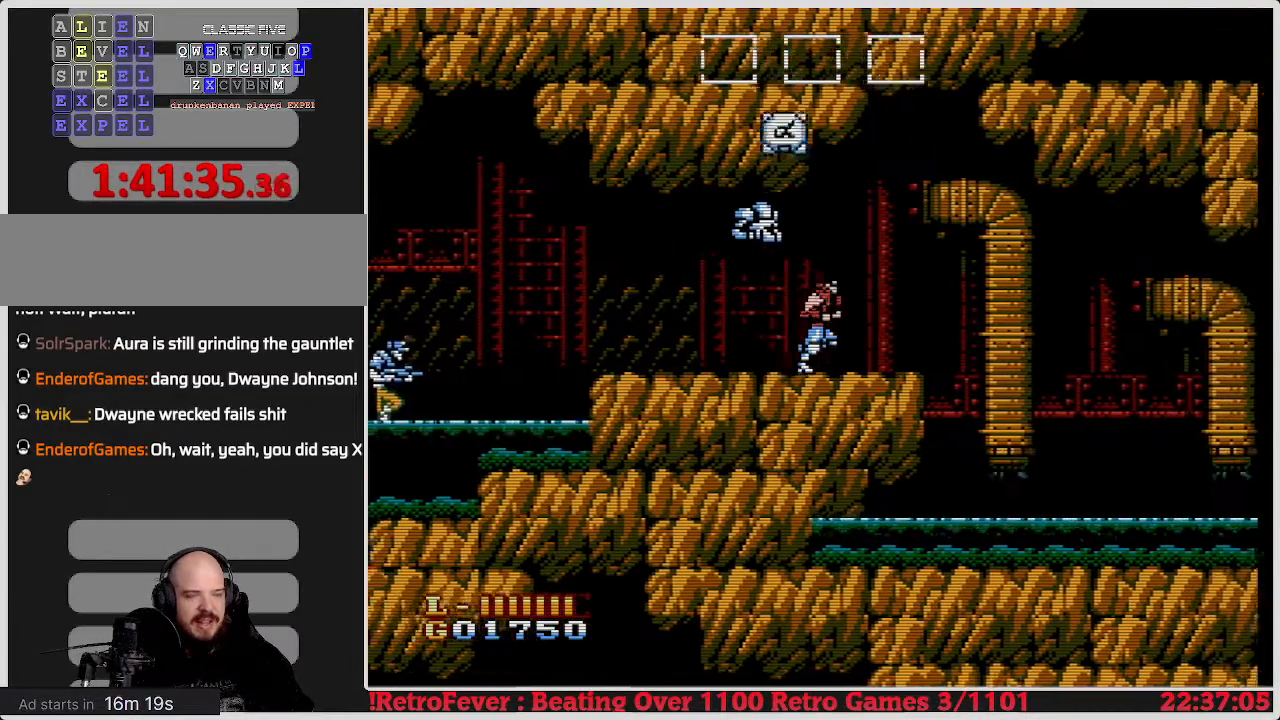
{"buttons": ["DPAD_RIGHT"], "events": []}
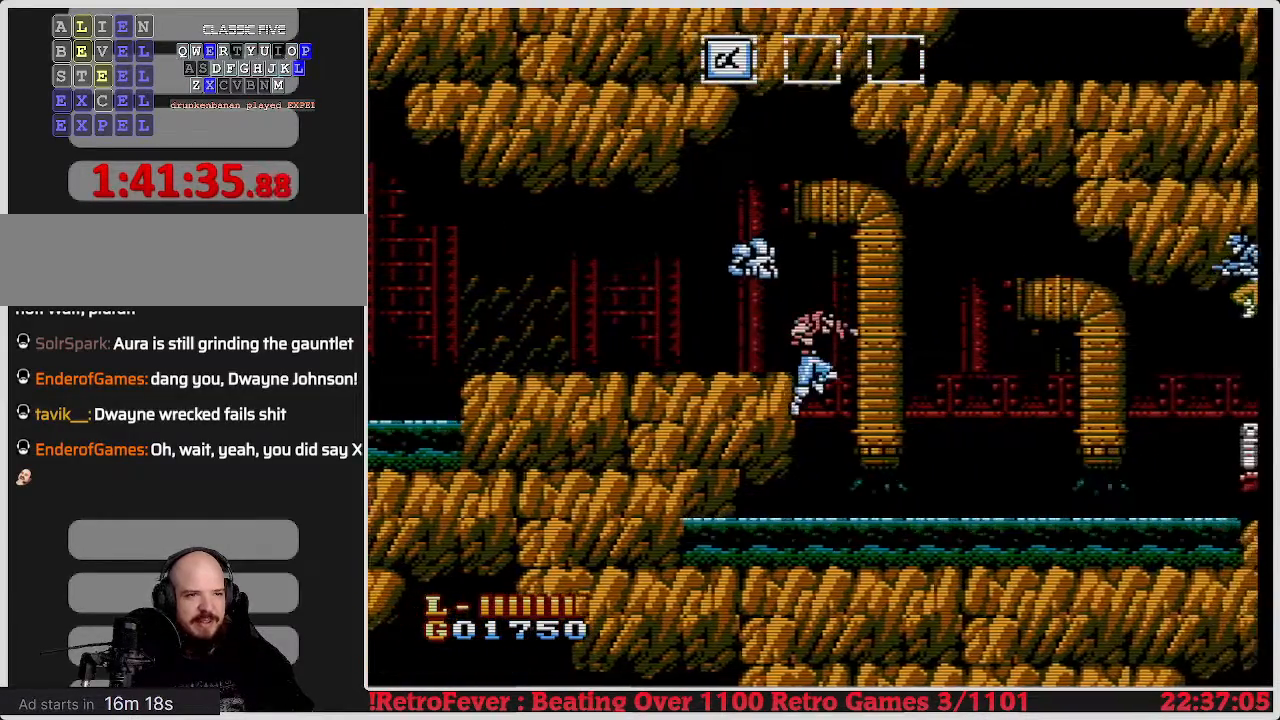
{"buttons": ["DPAD_RIGHT"], "events": []}
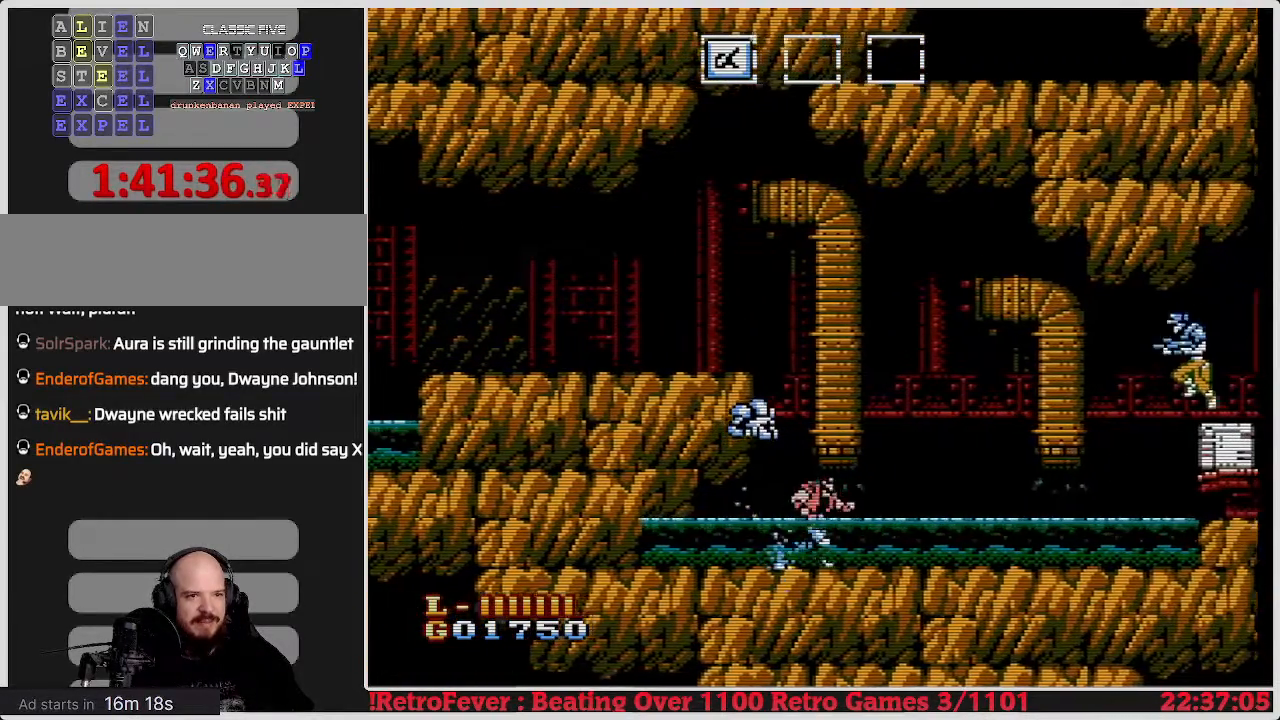
{"buttons": ["DPAD_RIGHT"], "events": []}
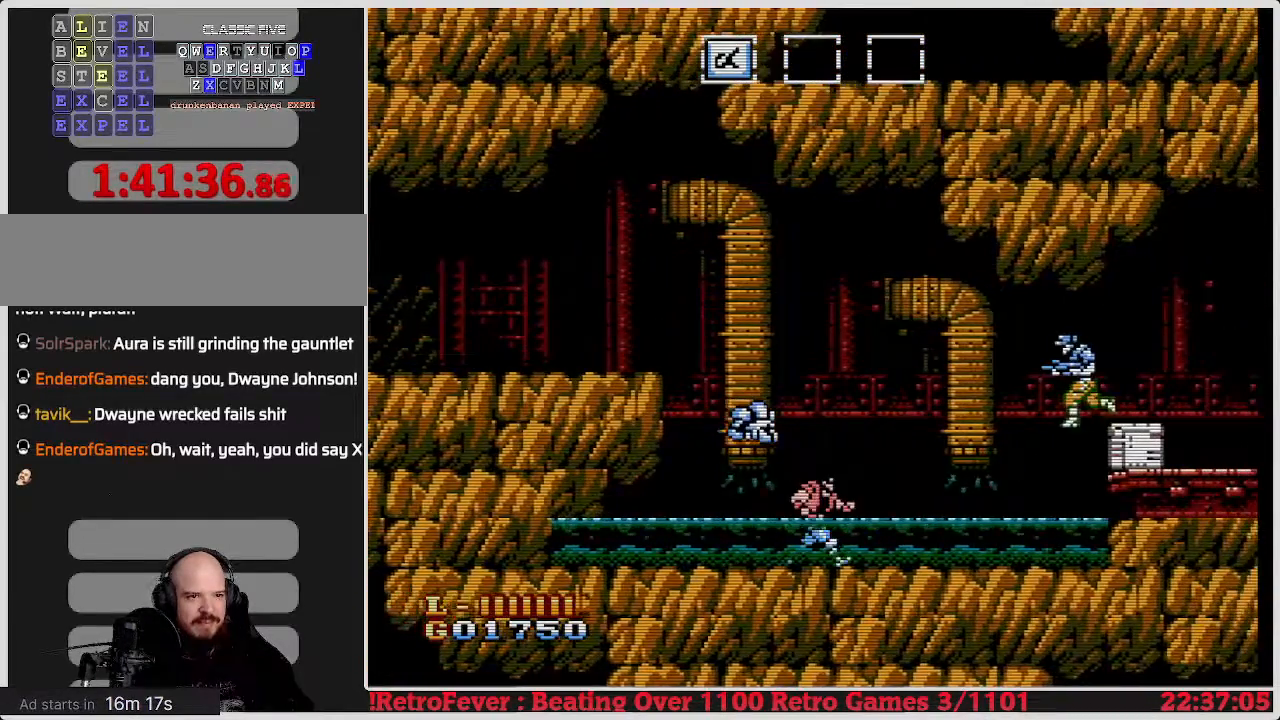
{"buttons": ["DPAD_RIGHT"], "events": []}
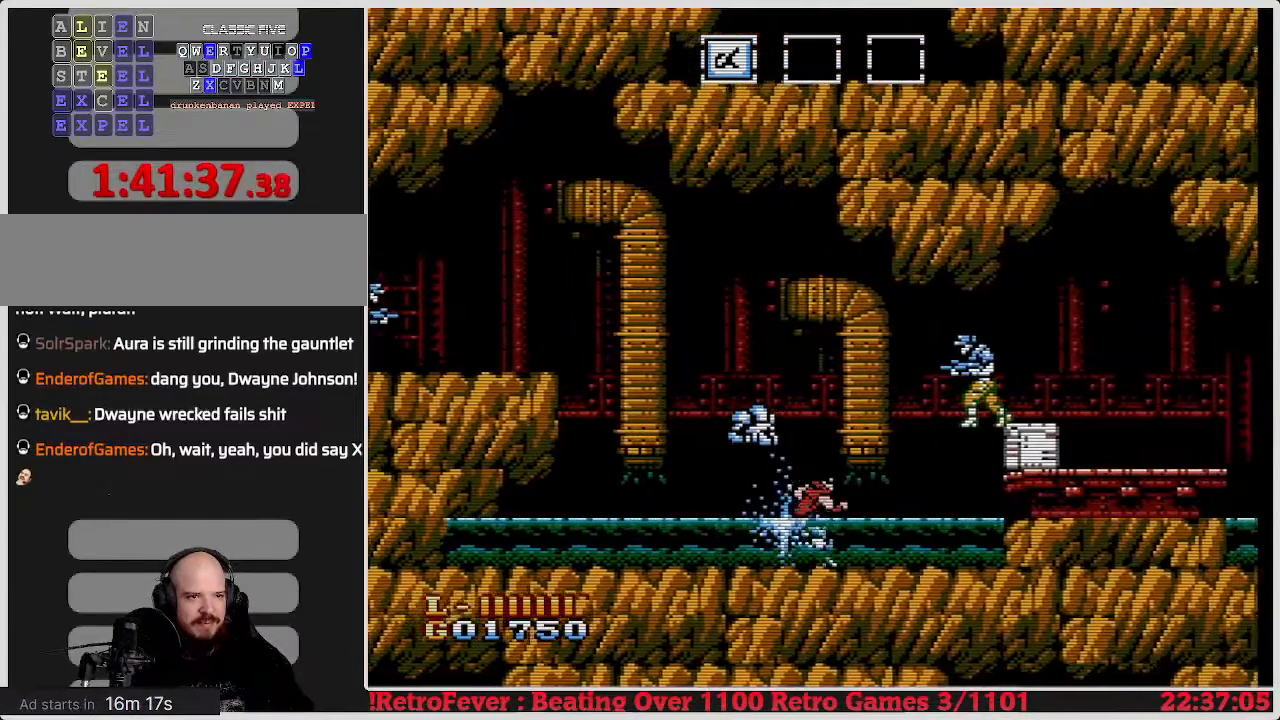
{"buttons": ["DPAD_RIGHT"], "events": [[167, "DPAD_RIGHT", "up"], [450, "DPAD_RIGHT", "down"]]}
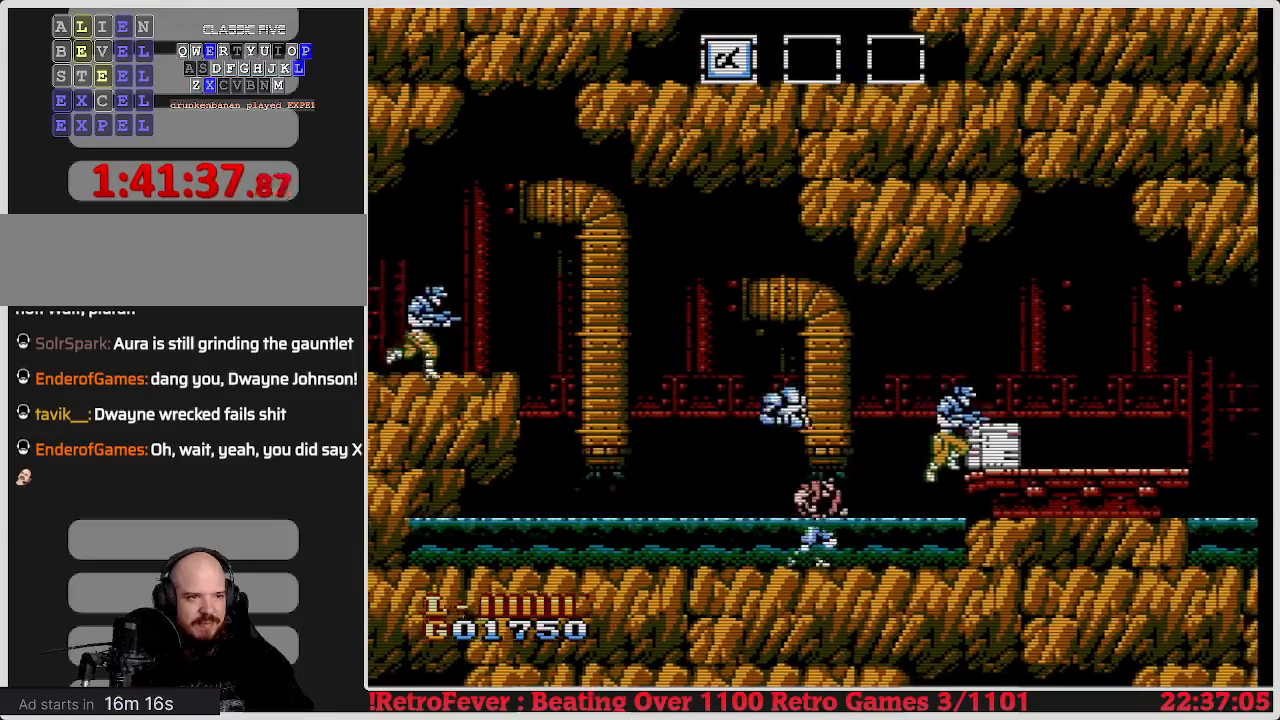
{"buttons": ["B", "DPAD_RIGHT"], "events": [[100, "B", "down"], [167, "DPAD_RIGHT", "up"], [267, "B", "up"], [350, "B", "down"], [433, "B", "up"], [433, "DPAD_RIGHT", "down"], [500, "B", "down"]]}
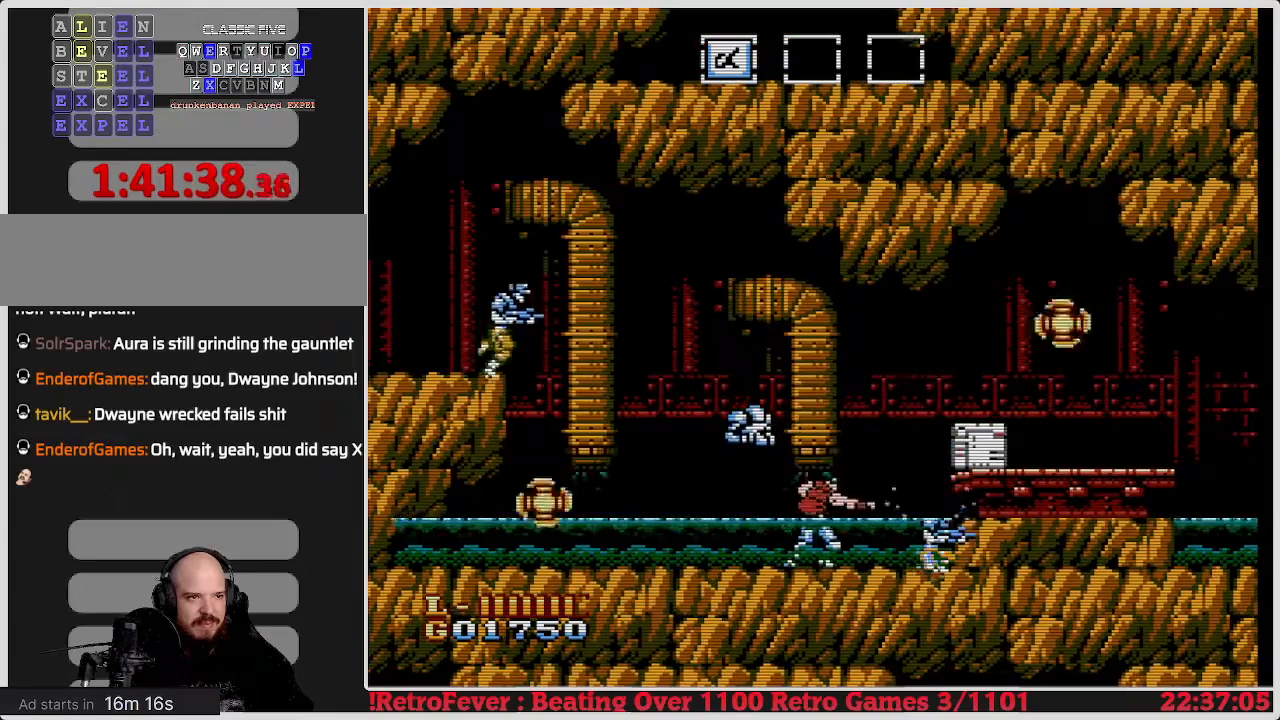
{"buttons": ["DPAD_RIGHT"], "events": [[100, "B", "up"], [233, "B", "down"], [400, "B", "up"]]}
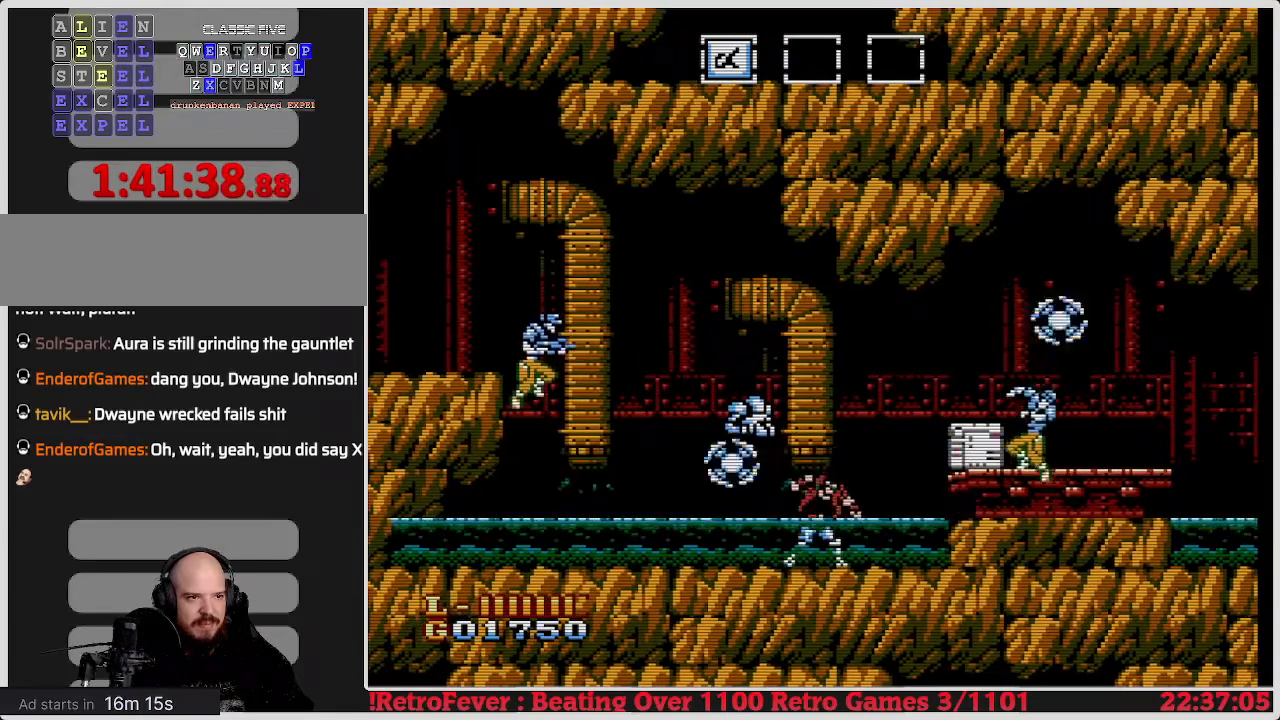
{"buttons": ["DPAD_LEFT"], "events": [[67, "B", "down"], [83, "B", "up"], [417, "DPAD_RIGHT", "up"], [500, "DPAD_LEFT", "down"]]}
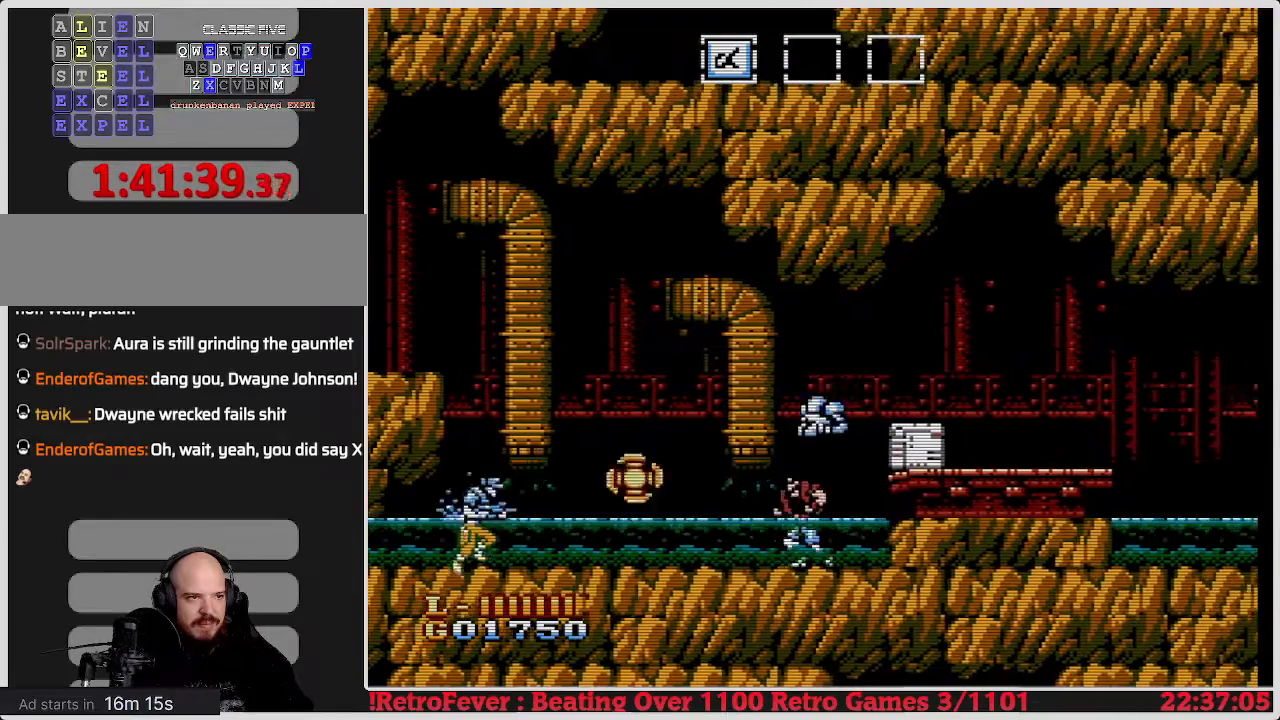
{"buttons": ["A", "DPAD_RIGHT"], "events": [[117, "DPAD_LEFT", "up"], [233, "DPAD_RIGHT", "down"], [300, "A", "down"]]}
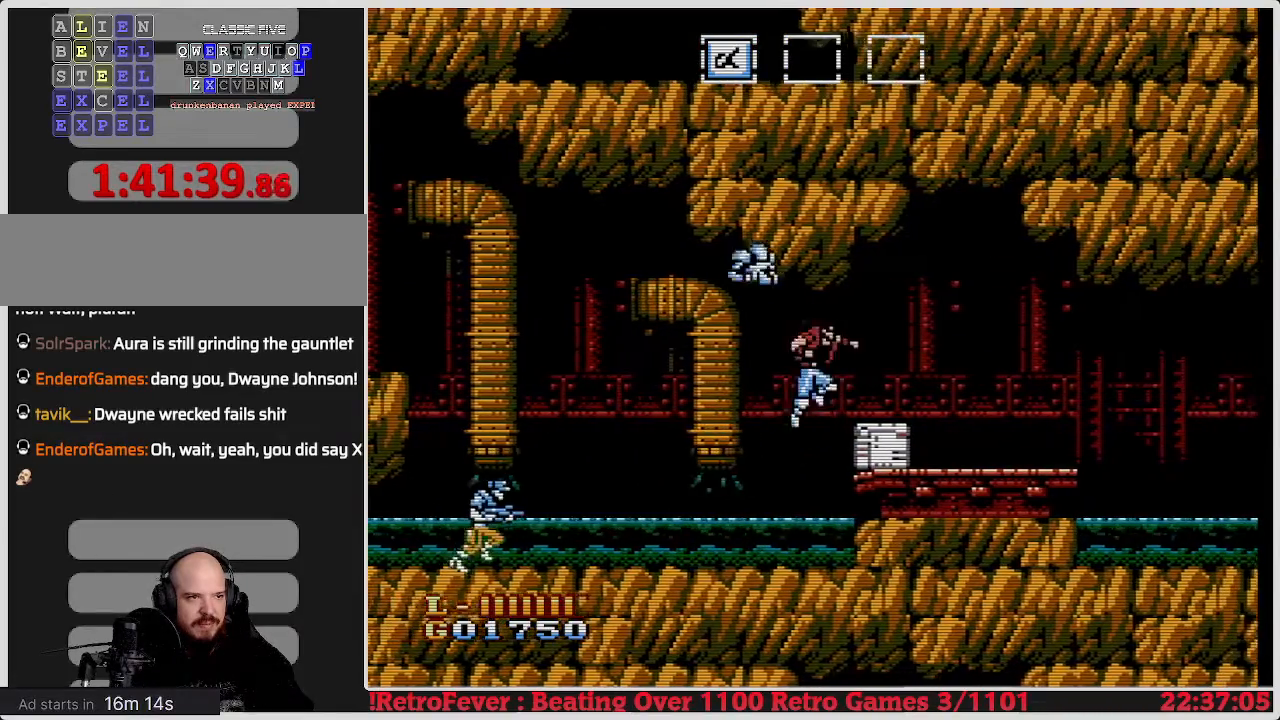
{"buttons": ["DPAD_LEFT"], "events": [[283, "A", "up"], [417, "DPAD_RIGHT", "up"], [433, "DPAD_LEFT", "down"]]}
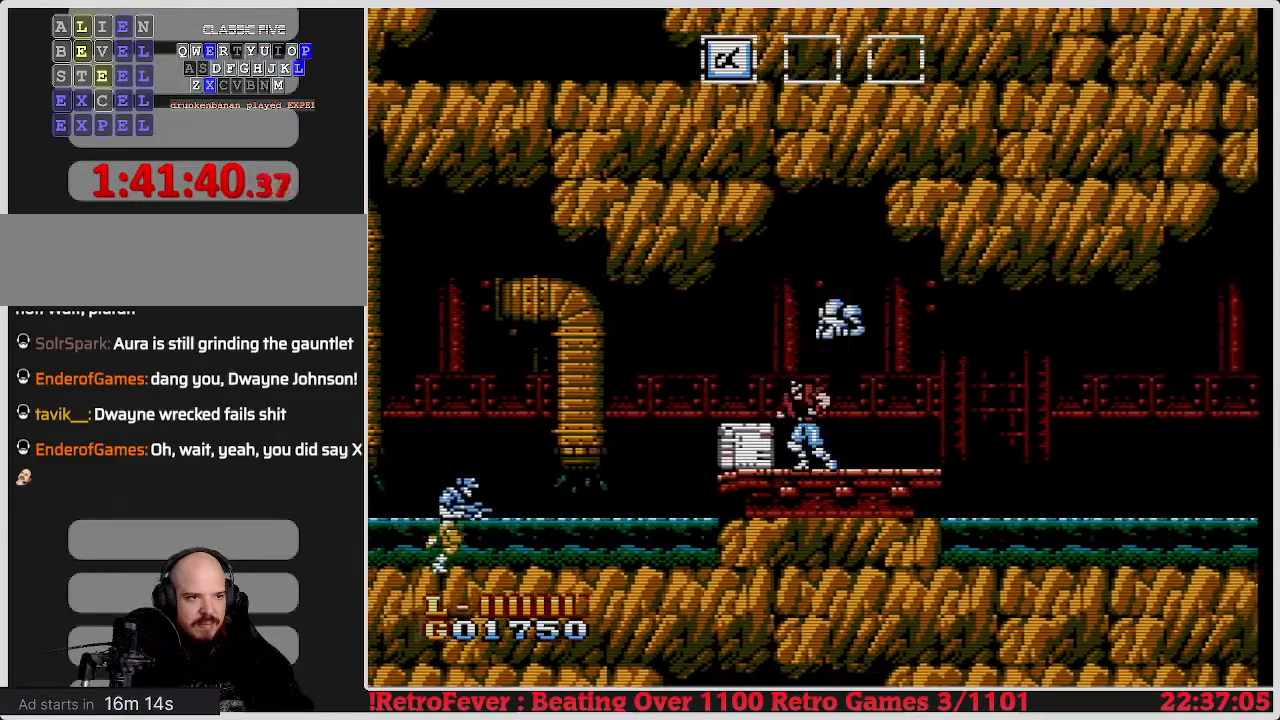
{"buttons": ["DPAD_DOWN"], "events": [[83, "DPAD_DOWN", "down"], [133, "DPAD_LEFT", "up"], [167, "B", "down"], [333, "B", "up"]]}
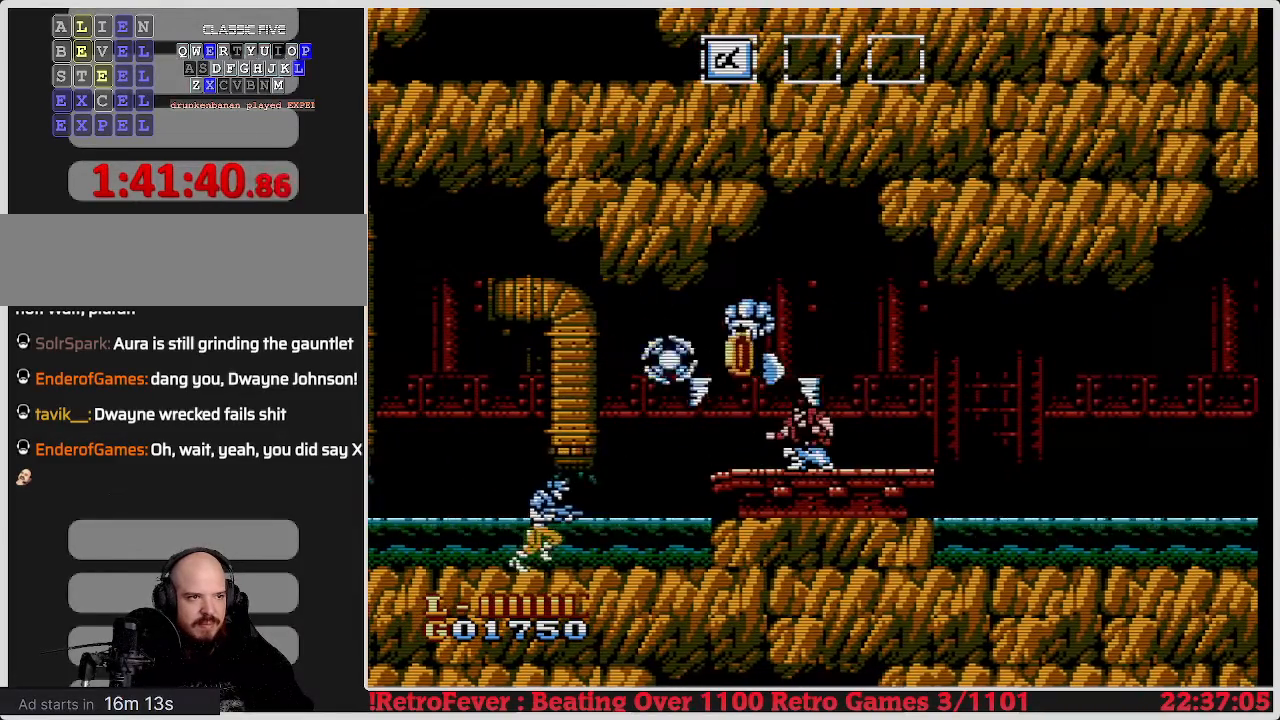
{"buttons": ["DPAD_LEFT"], "events": [[400, "DPAD_DOWN", "up"], [417, "DPAD_LEFT", "down"]]}
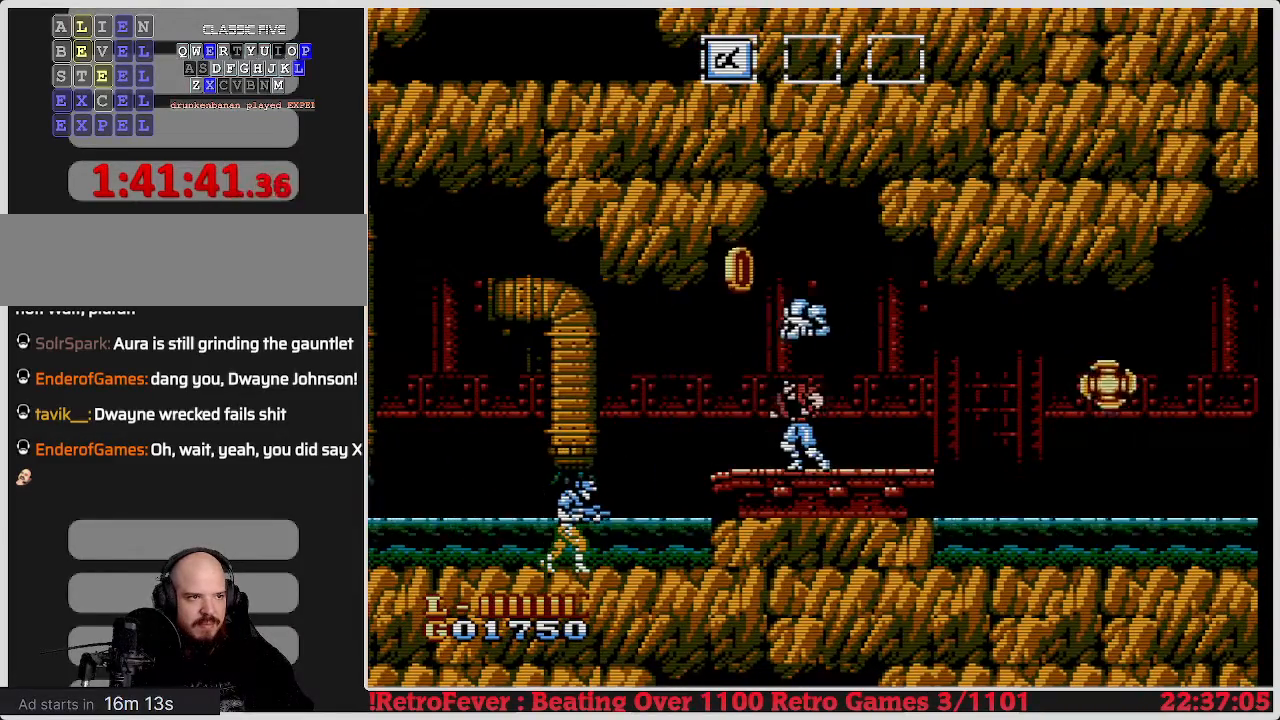
{"buttons": ["DPAD_RIGHT"], "events": [[217, "DPAD_LEFT", "up"], [317, "DPAD_RIGHT", "down"]]}
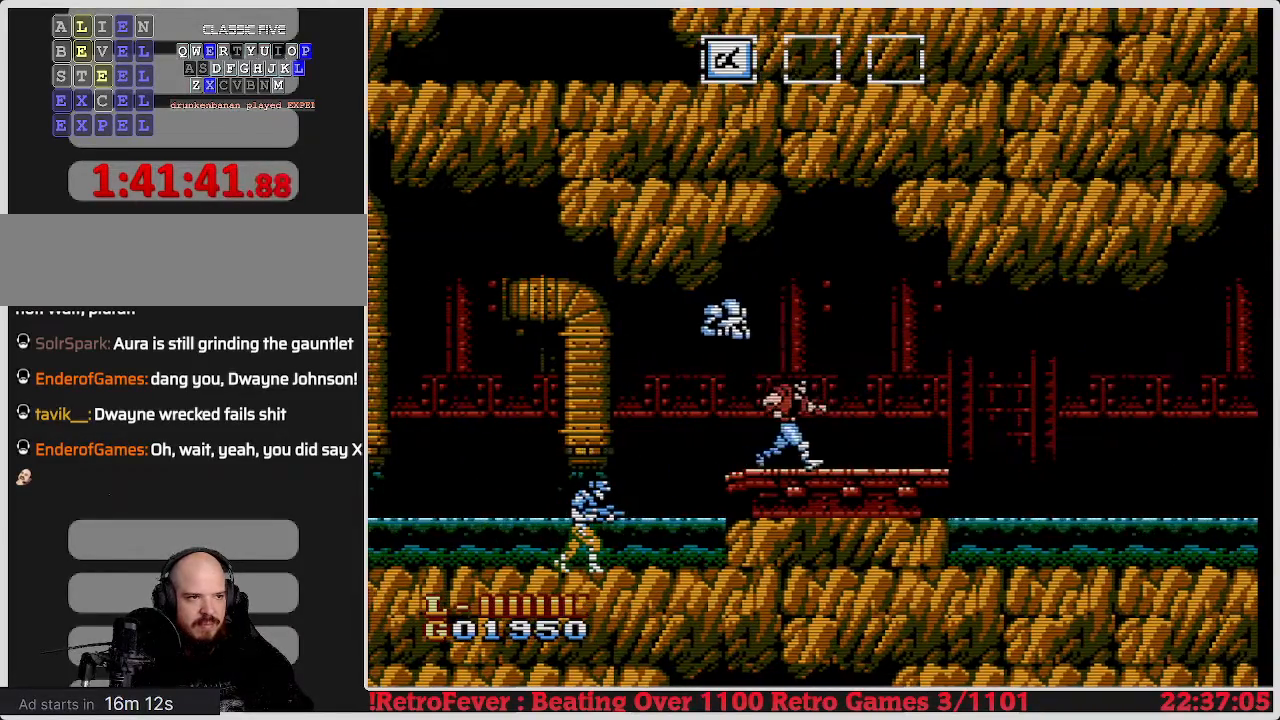
{"buttons": ["B", "DPAD_LEFT"], "events": [[383, "DPAD_RIGHT", "up"], [400, "DPAD_LEFT", "down"], [483, "B", "down"]]}
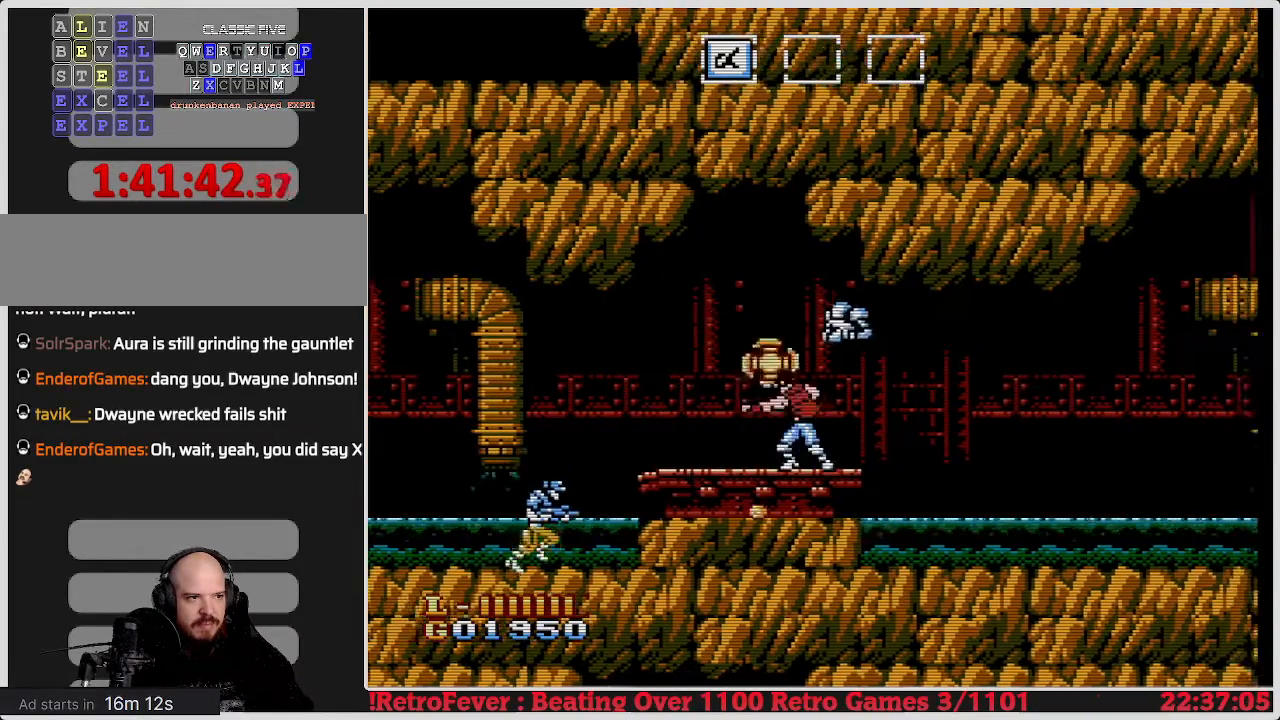
{"buttons": ["B"], "events": [[183, "B", "up"], [183, "DPAD_LEFT", "up"], [267, "B", "down"], [317, "B", "up"], [367, "B", "down"], [433, "B", "up"], [500, "B", "down"]]}
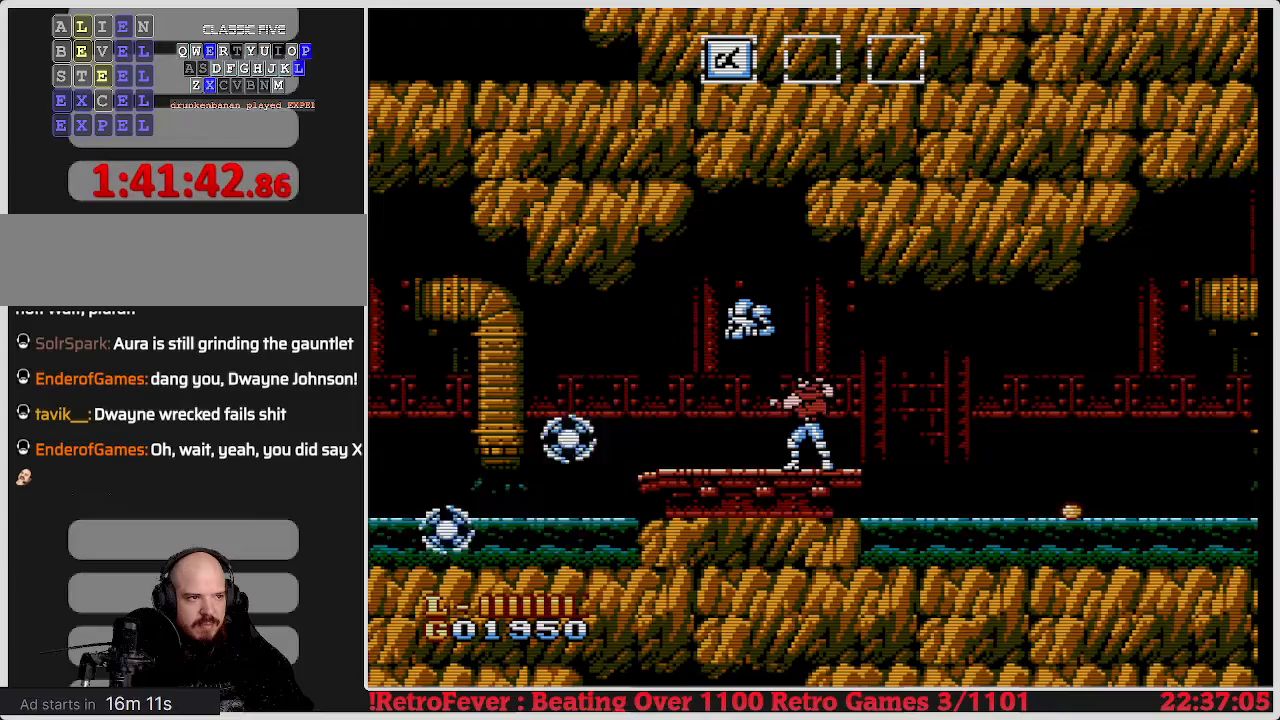
{"buttons": [], "events": [[100, "B", "up"]]}
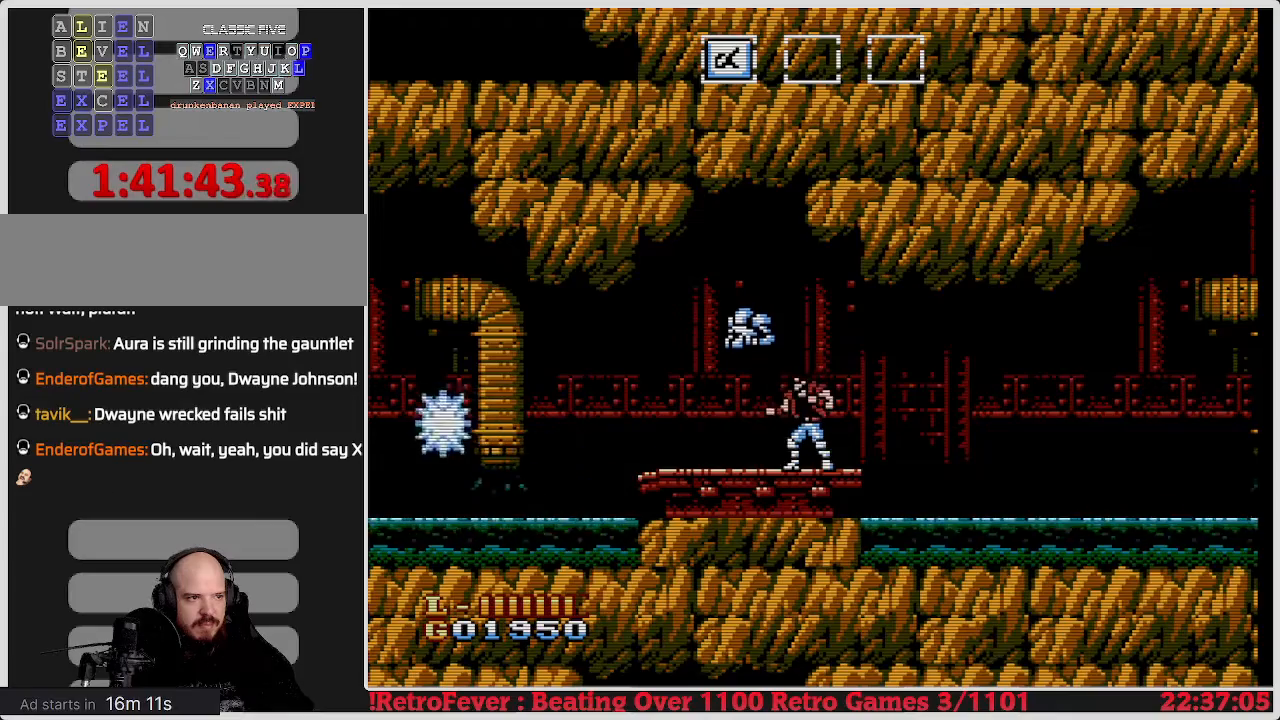
{"buttons": ["DPAD_RIGHT"], "events": [[83, "DPAD_RIGHT", "down"]]}
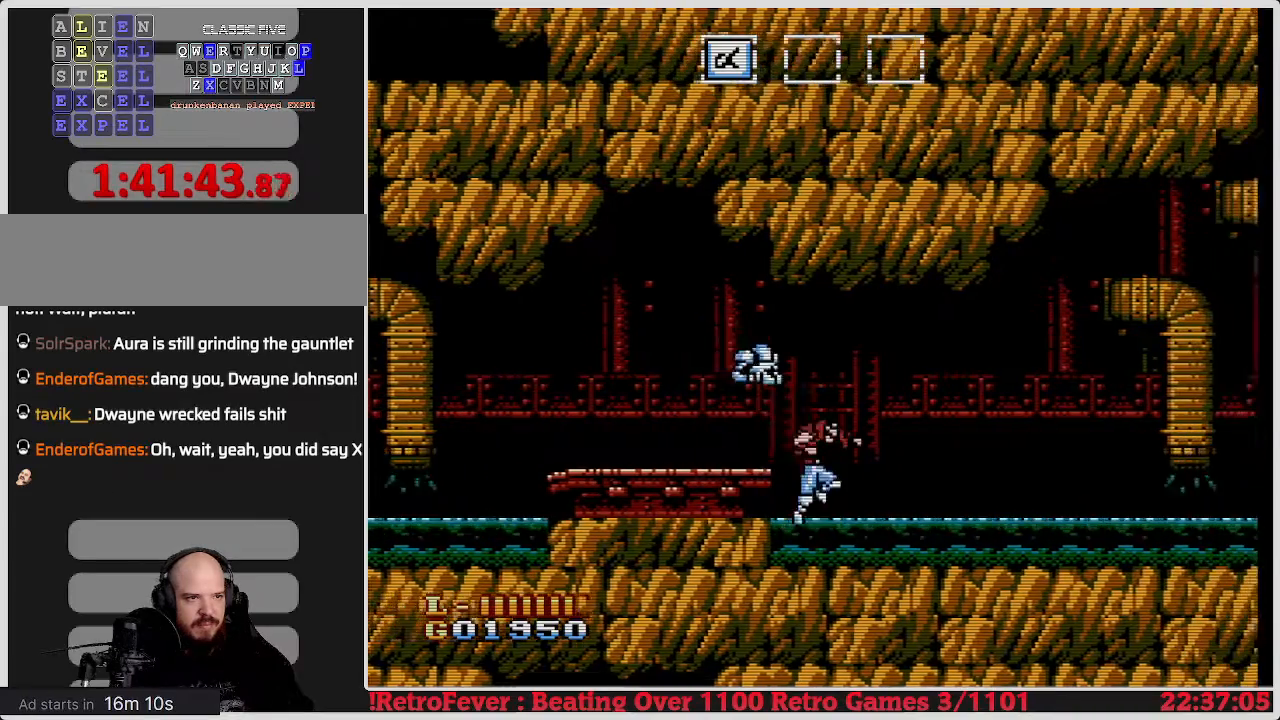
{"buttons": ["DPAD_RIGHT"], "events": []}
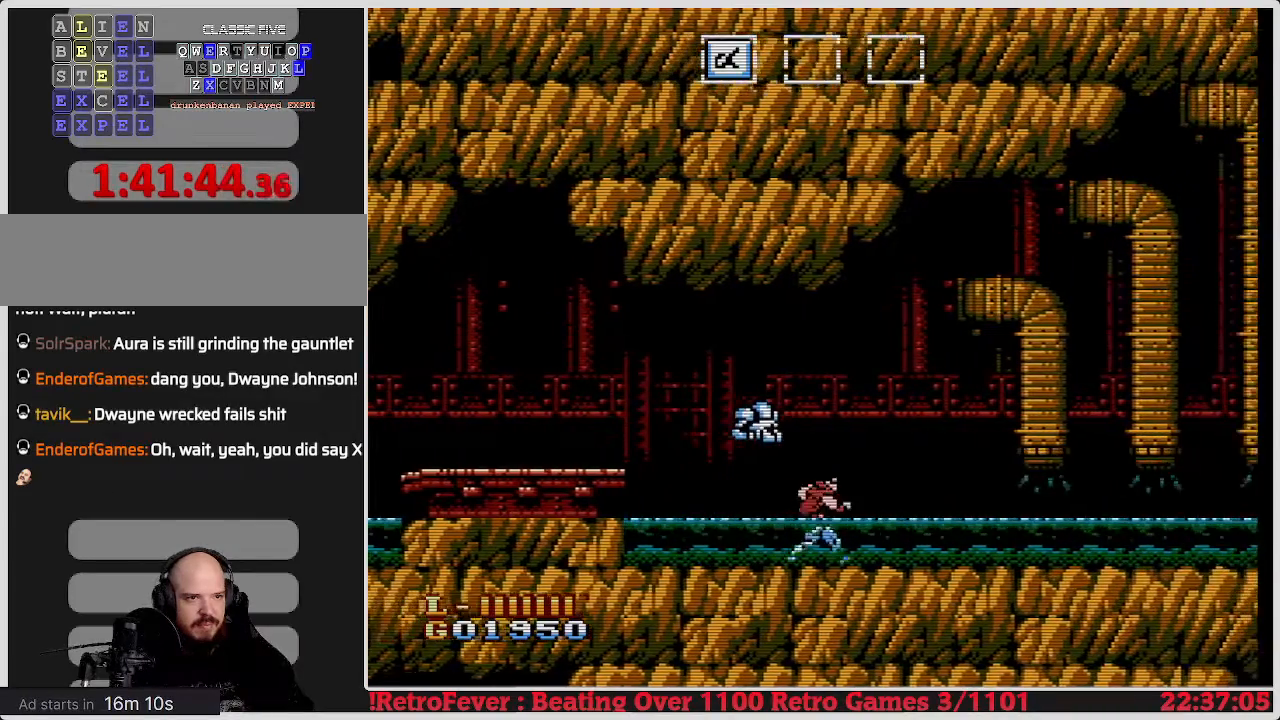
{"buttons": ["DPAD_RIGHT"], "events": []}
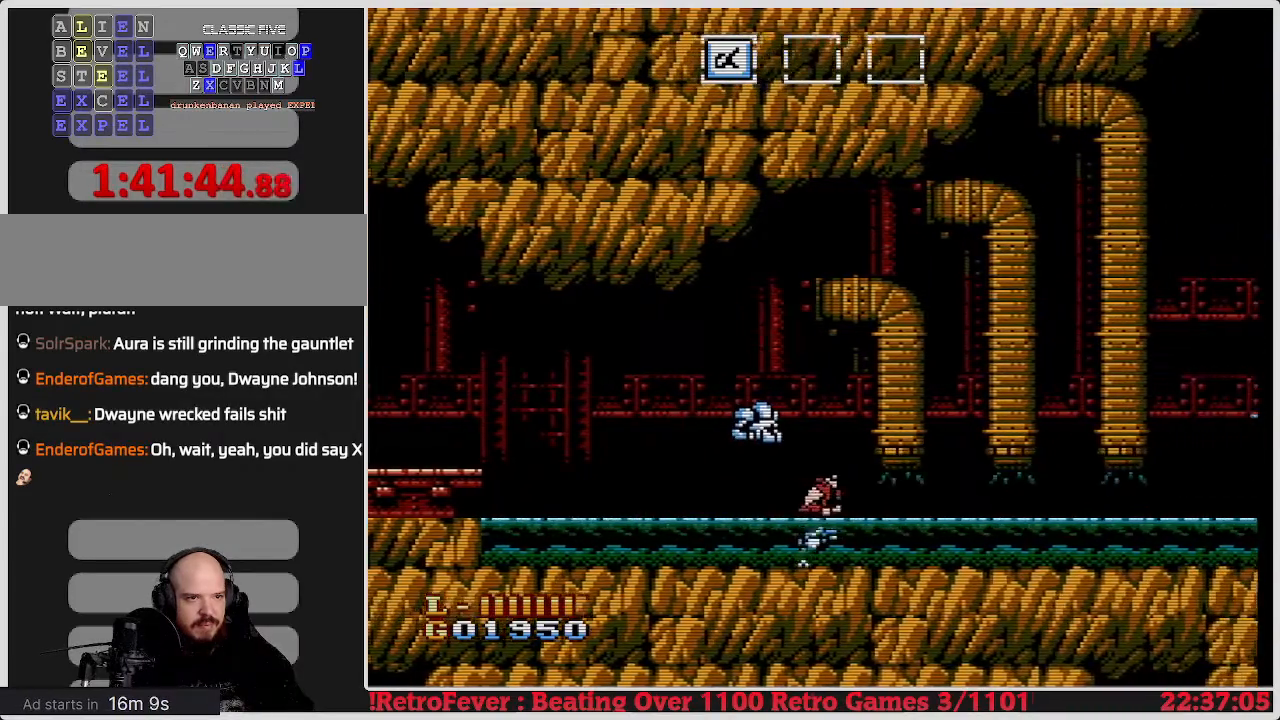
{"buttons": ["DPAD_RIGHT"], "events": []}
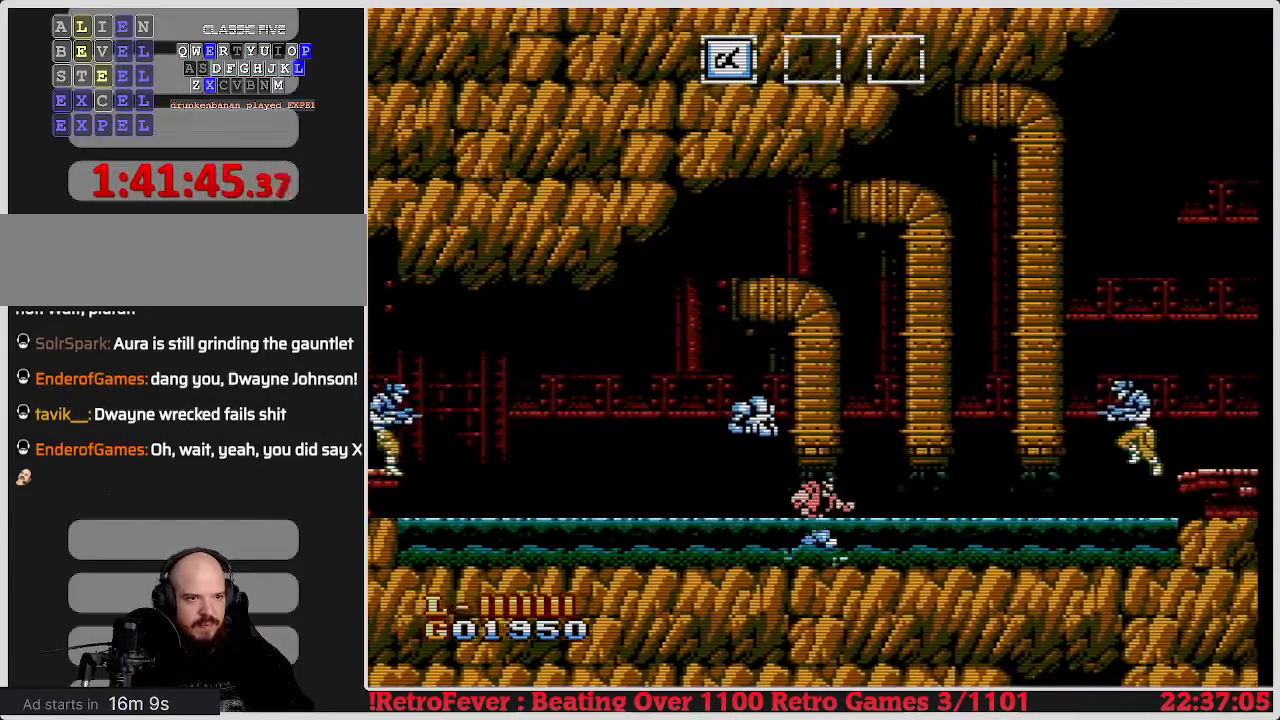
{"buttons": ["DPAD_RIGHT"], "events": []}
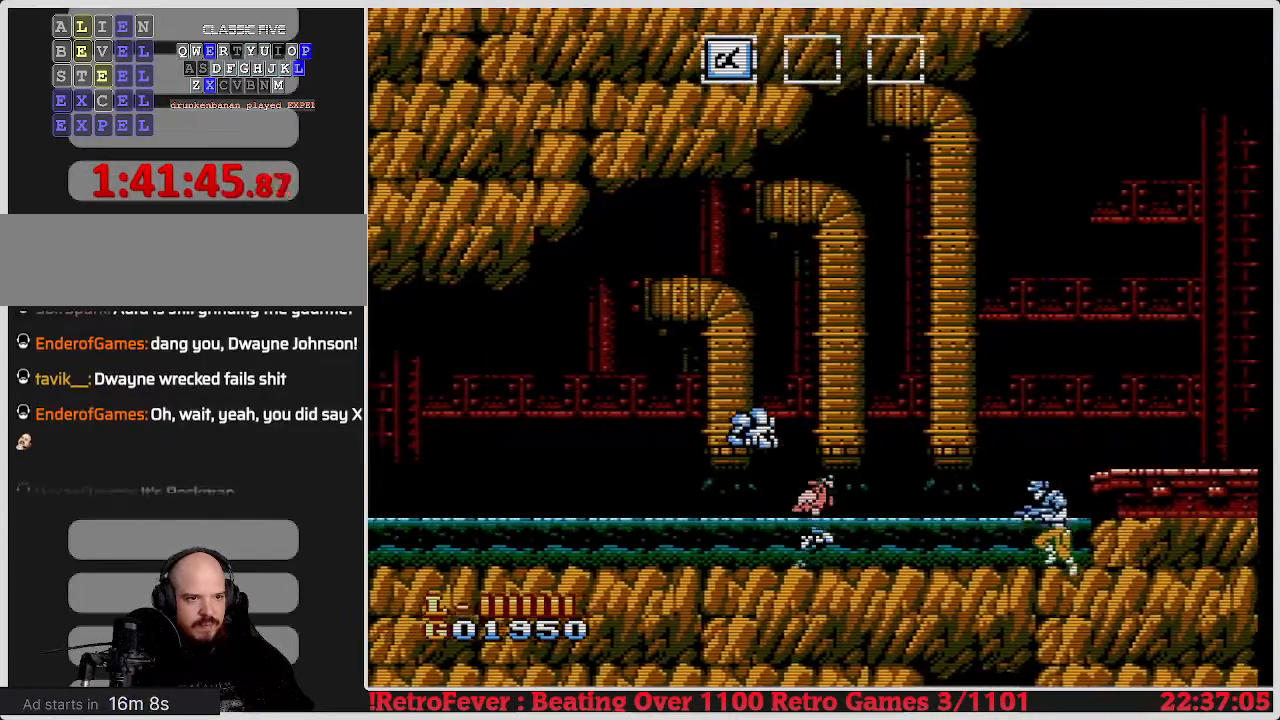
{"buttons": ["DPAD_RIGHT"], "events": []}